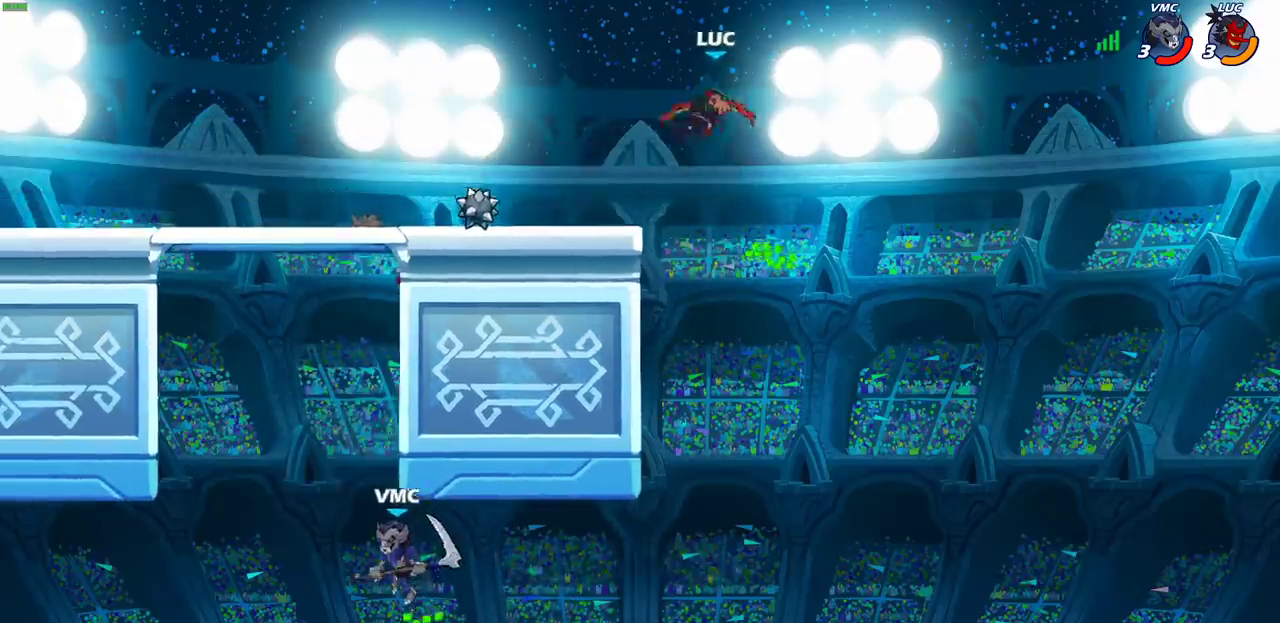
Gameplay with a controller (PlayStation layout); each line is a JSON object with the inputs held at the frame after it (dt_ms = milliseconds from this image to that frame). "events" lists button and stick changes between this image and that frame as [ms after this image, input, new state], when the widget could be followed in between.
{"dt_ms": 500, "buttons": [], "left_stick": "right", "right_stick": "center"}
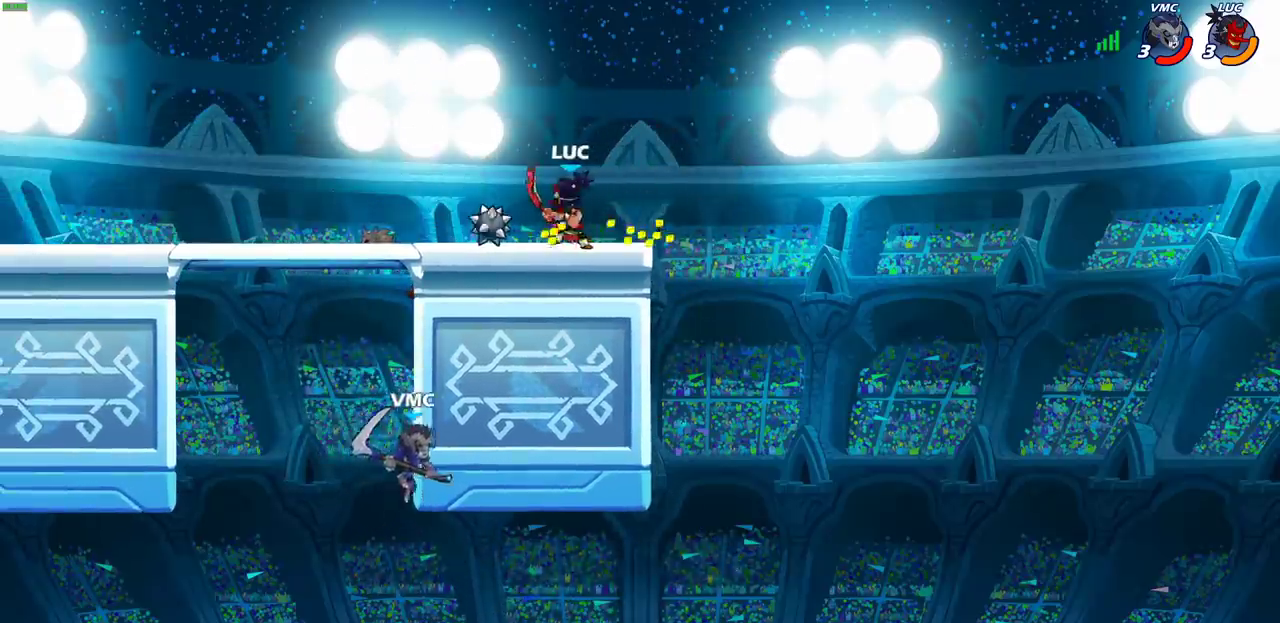
{"dt_ms": 500, "buttons": [], "left_stick": "up-left", "right_stick": "center"}
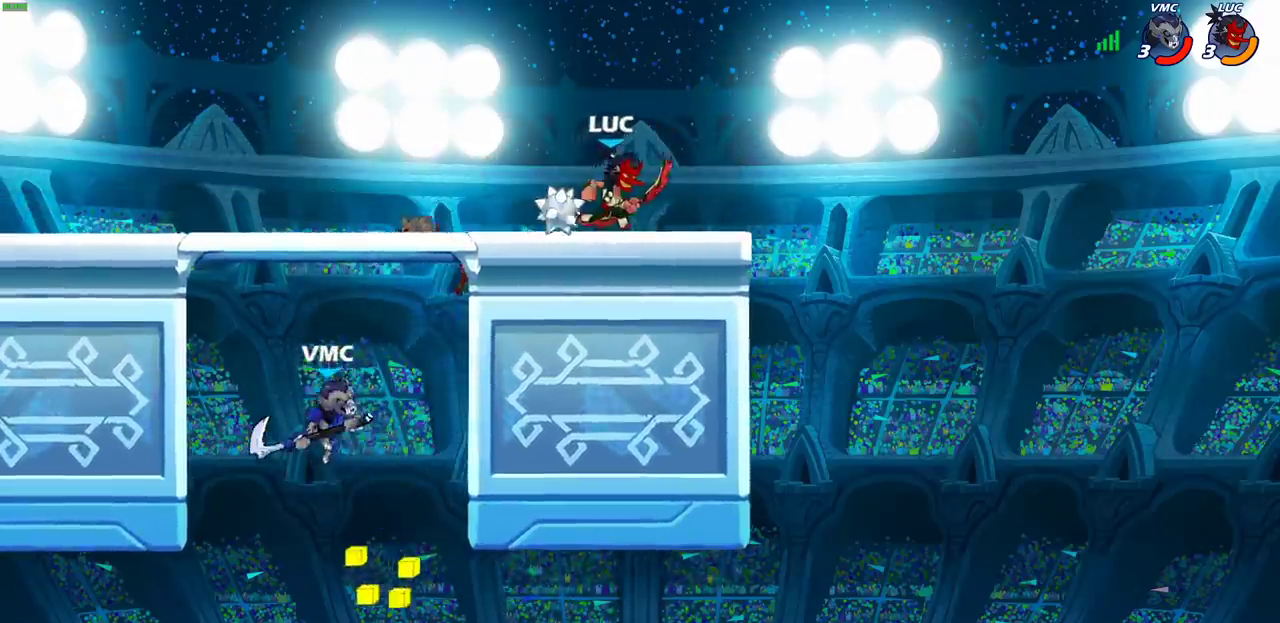
{"dt_ms": 700, "buttons": [], "left_stick": "left", "right_stick": "center"}
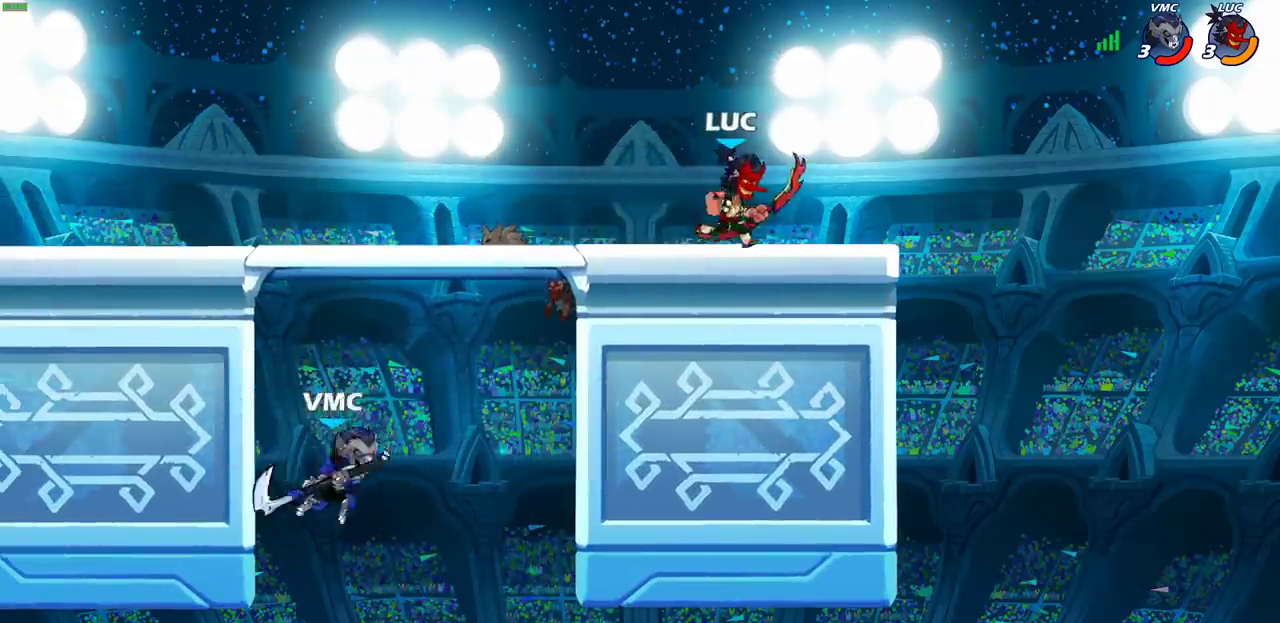
{"dt_ms": 300, "buttons": ["CIRCLE"], "left_stick": "down-left", "right_stick": "center", "events": [[33, "left_stick", "down-left"], [183, "CIRCLE", "down"]]}
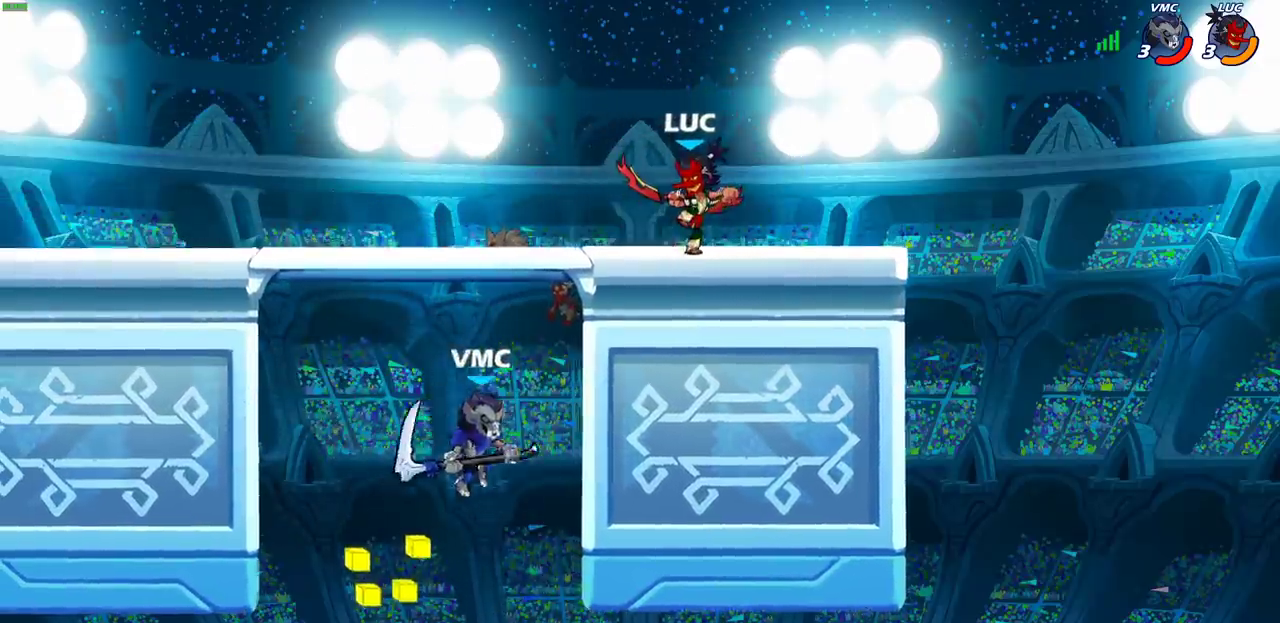
{"dt_ms": 600, "buttons": [], "left_stick": "center", "right_stick": "center", "events": [[67, "left_stick", "center"], [433, "CIRCLE", "up"]]}
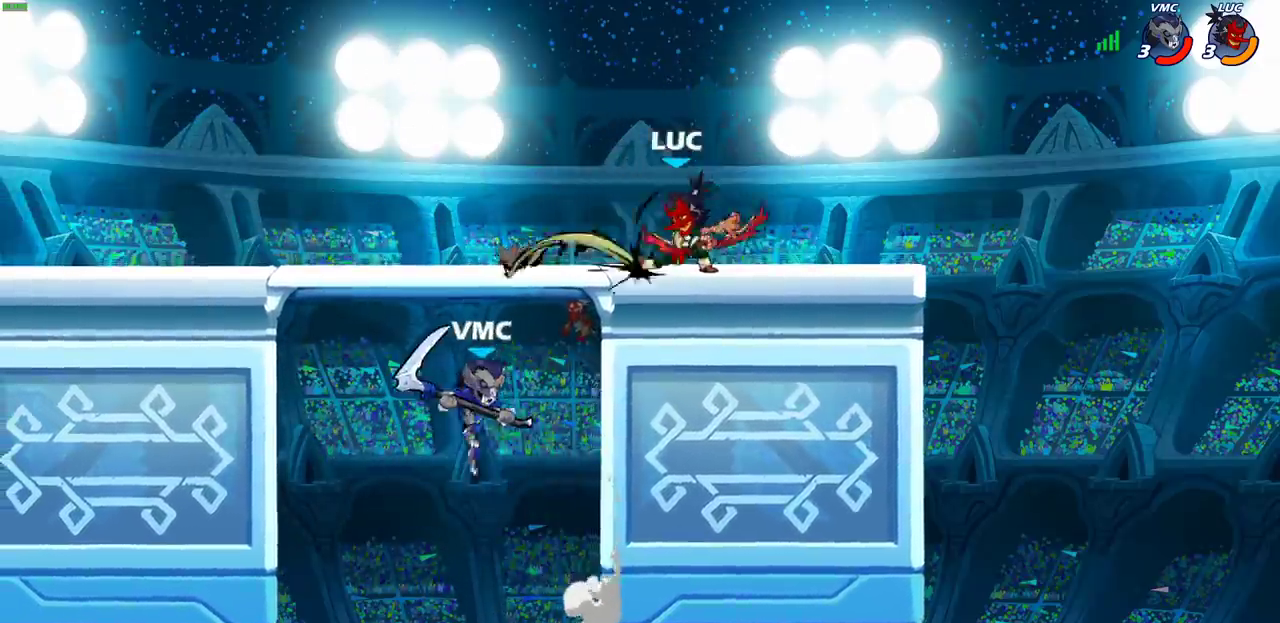
{"dt_ms": 500, "buttons": ["CROSS"], "left_stick": "right", "right_stick": "center", "events": [[367, "left_stick", "right"], [417, "CROSS", "down"]]}
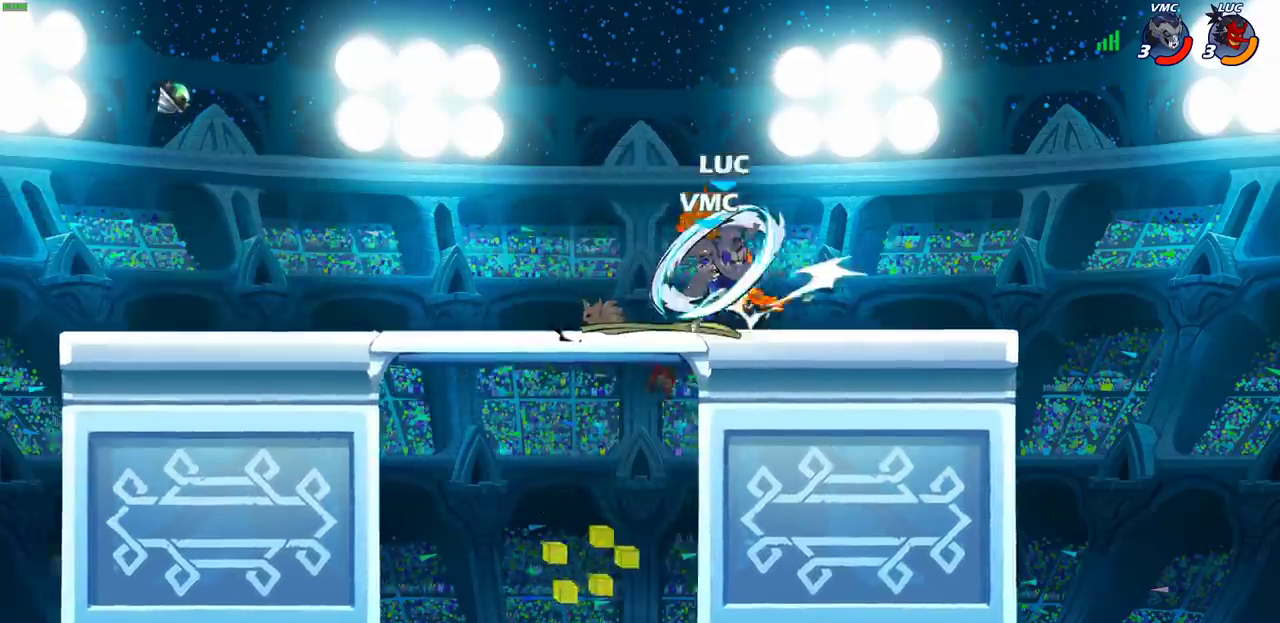
{"dt_ms": 500, "buttons": [], "left_stick": "center", "right_stick": "center", "events": [[67, "R2", "down"], [83, "CROSS", "up"], [100, "left_stick", "up"], [250, "left_stick", "center"], [267, "R2", "up"]]}
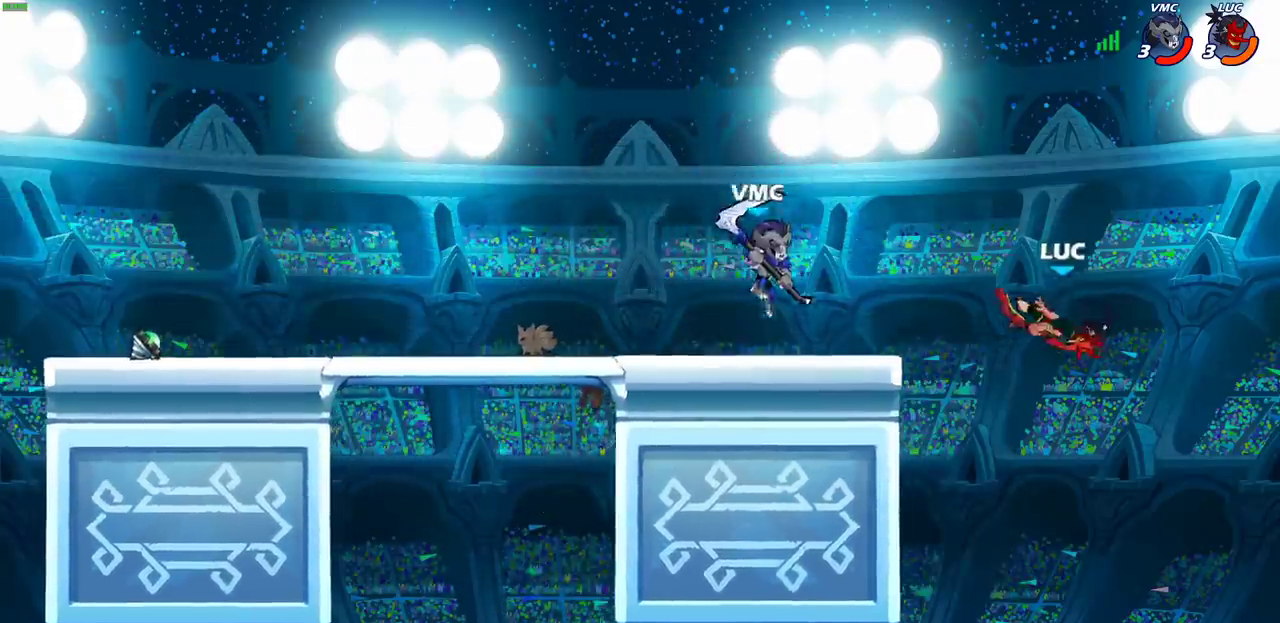
{"dt_ms": 400, "buttons": [], "left_stick": "left", "right_stick": "center", "events": [[50, "left_stick", "down-left"], [133, "left_stick", "left"]]}
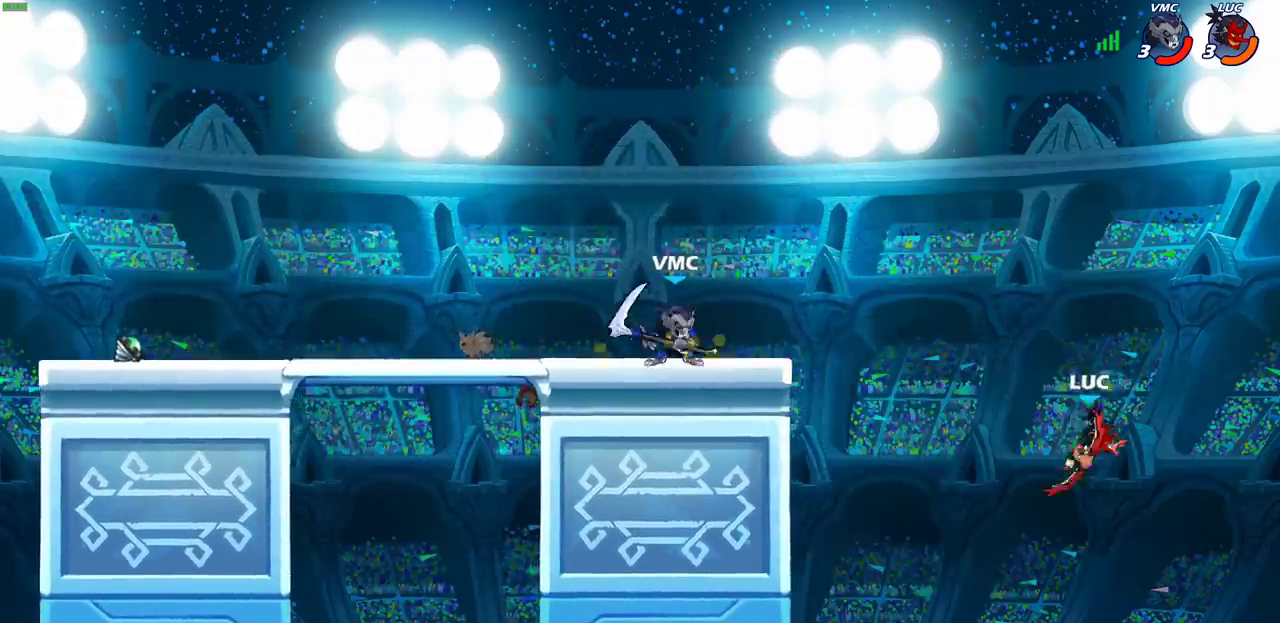
{"dt_ms": 300, "buttons": [], "left_stick": "left", "right_stick": "center", "events": [[233, "left_stick", "down-left"], [300, "left_stick", "left"]]}
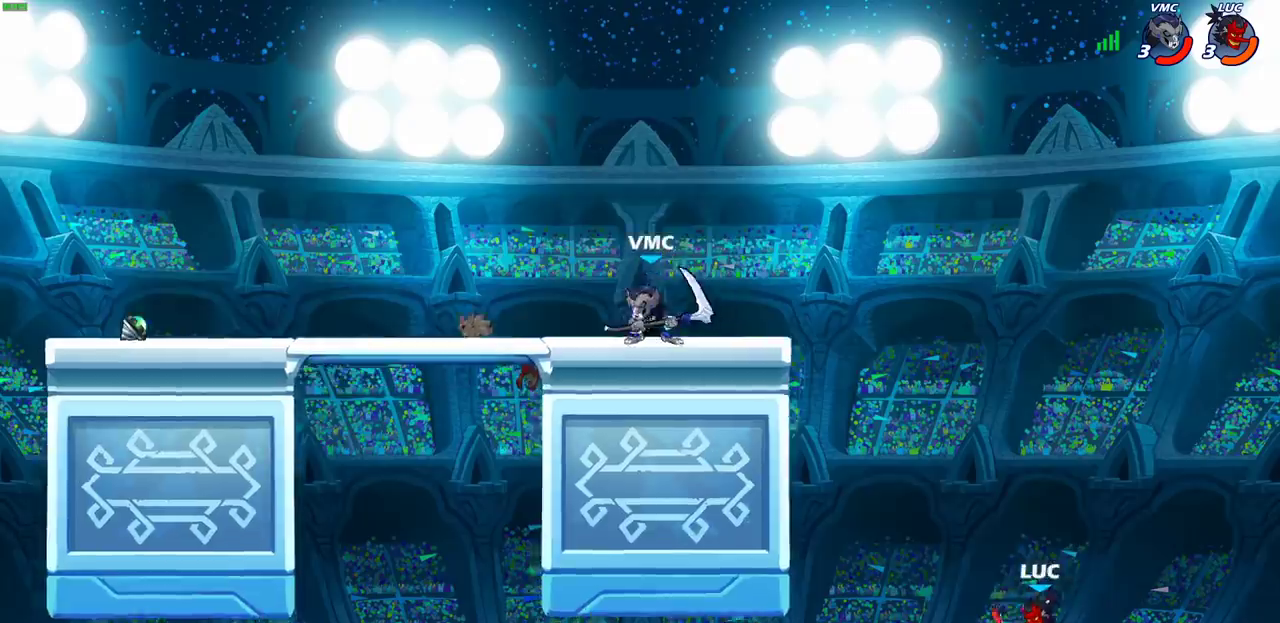
{"dt_ms": 700, "buttons": [], "left_stick": "center", "right_stick": "center", "events": [[150, "CROSS", "down"], [350, "CROSS", "up"], [483, "left_stick", "center"], [500, "R2", "down"], [517, "CIRCLE", "down"], [600, "CIRCLE", "up"], [617, "R2", "up"]]}
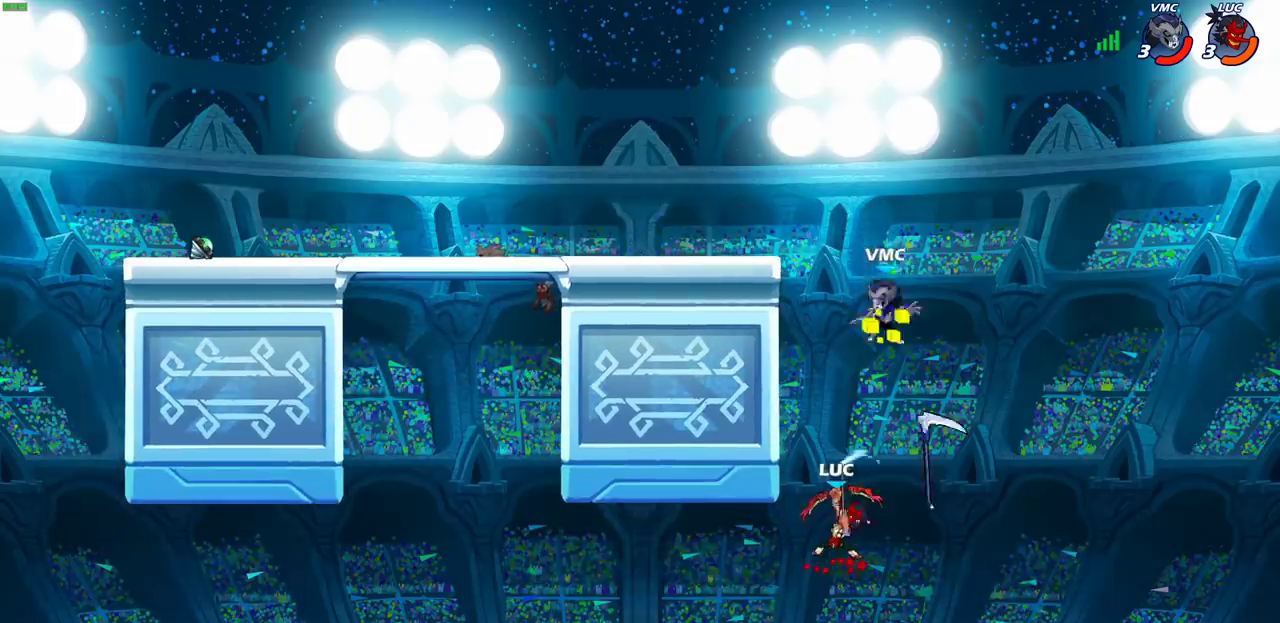
{"dt_ms": 400, "buttons": [], "left_stick": "right", "right_stick": "center", "events": [[383, "left_stick", "right"]]}
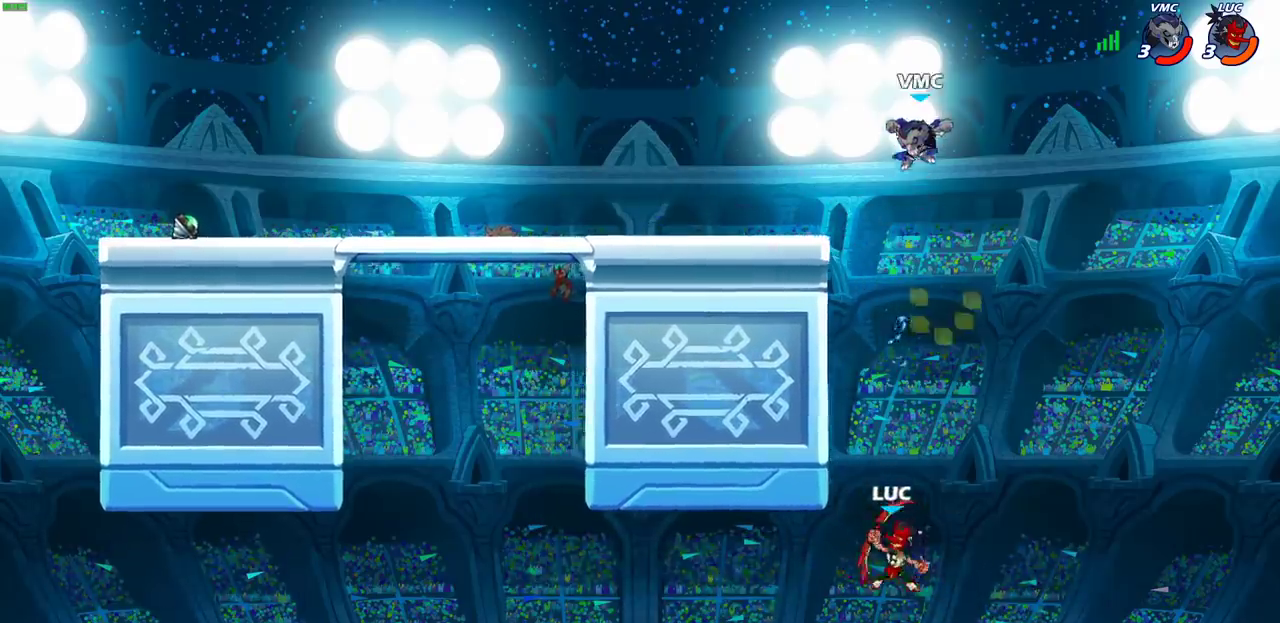
{"dt_ms": 600, "buttons": ["CIRCLE"], "left_stick": "center", "right_stick": "center", "events": [[367, "CROSS", "down"], [450, "left_stick", "up-left"], [467, "CROSS", "up"], [500, "CIRCLE", "down"], [567, "left_stick", "center"]]}
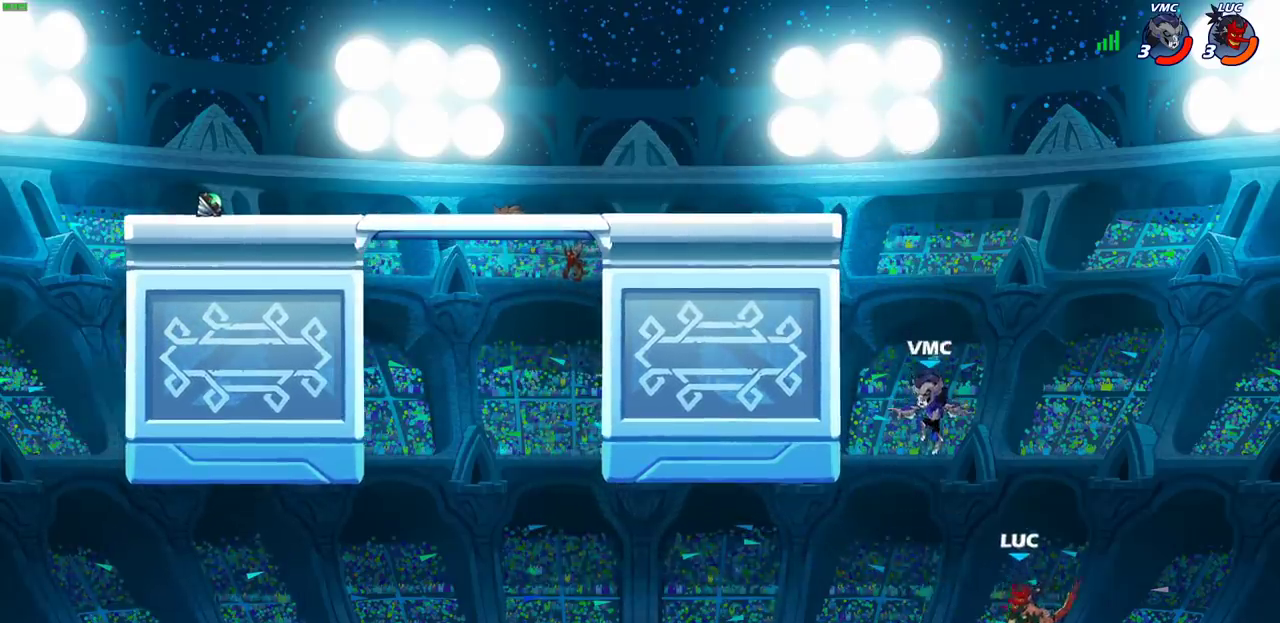
{"dt_ms": 300, "buttons": [], "left_stick": "up", "right_stick": "center", "events": [[33, "CIRCLE", "up"], [267, "left_stick", "up"]]}
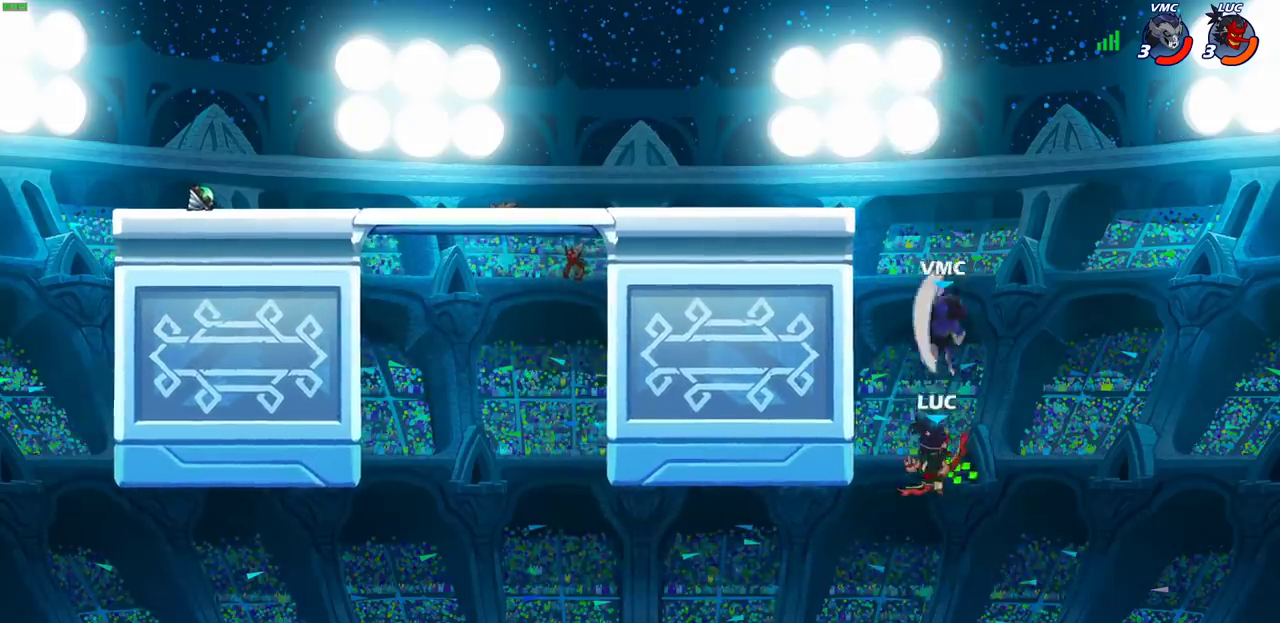
{"dt_ms": 700, "buttons": ["CROSS", "CIRCLE"], "left_stick": "left", "right_stick": "center", "events": [[83, "left_stick", "up-left"], [133, "left_stick", "left"], [417, "left_stick", "up-right"], [433, "CROSS", "down"], [533, "left_stick", "up-left"], [550, "CROSS", "up"], [617, "CROSS", "down"], [683, "left_stick", "left"], [700, "CIRCLE", "down"]]}
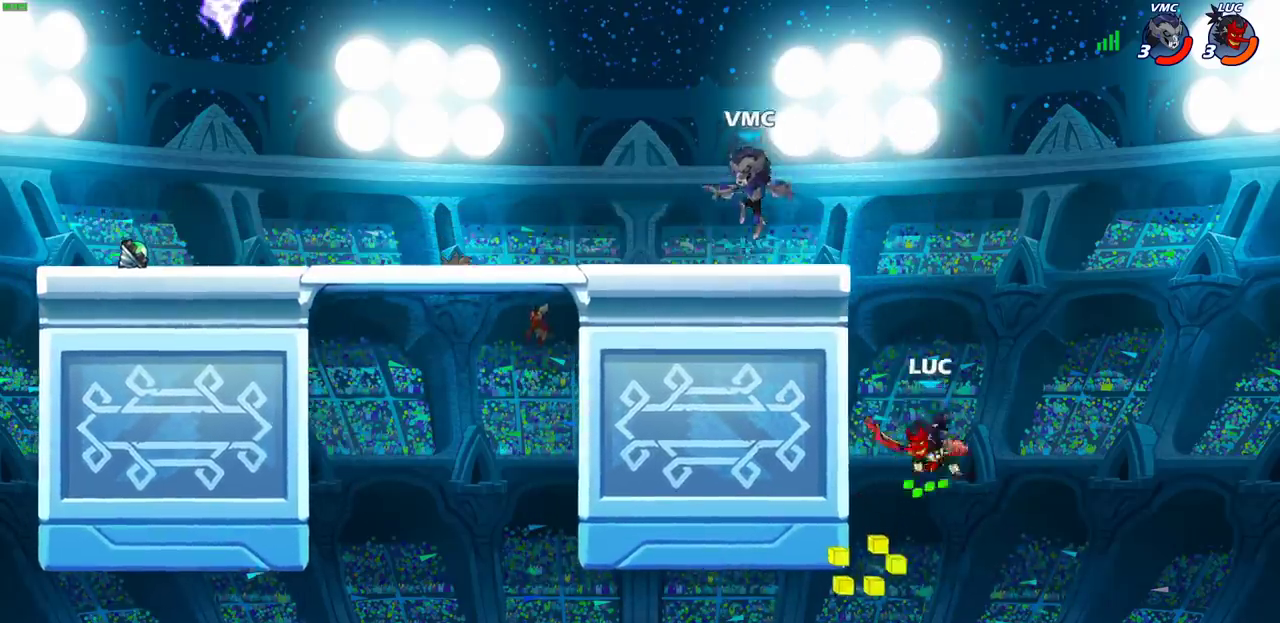
{"dt_ms": 500, "buttons": [], "left_stick": "center", "right_stick": "center", "events": [[33, "CROSS", "up"], [50, "left_stick", "up-left"], [133, "CIRCLE", "up"], [250, "left_stick", "center"]]}
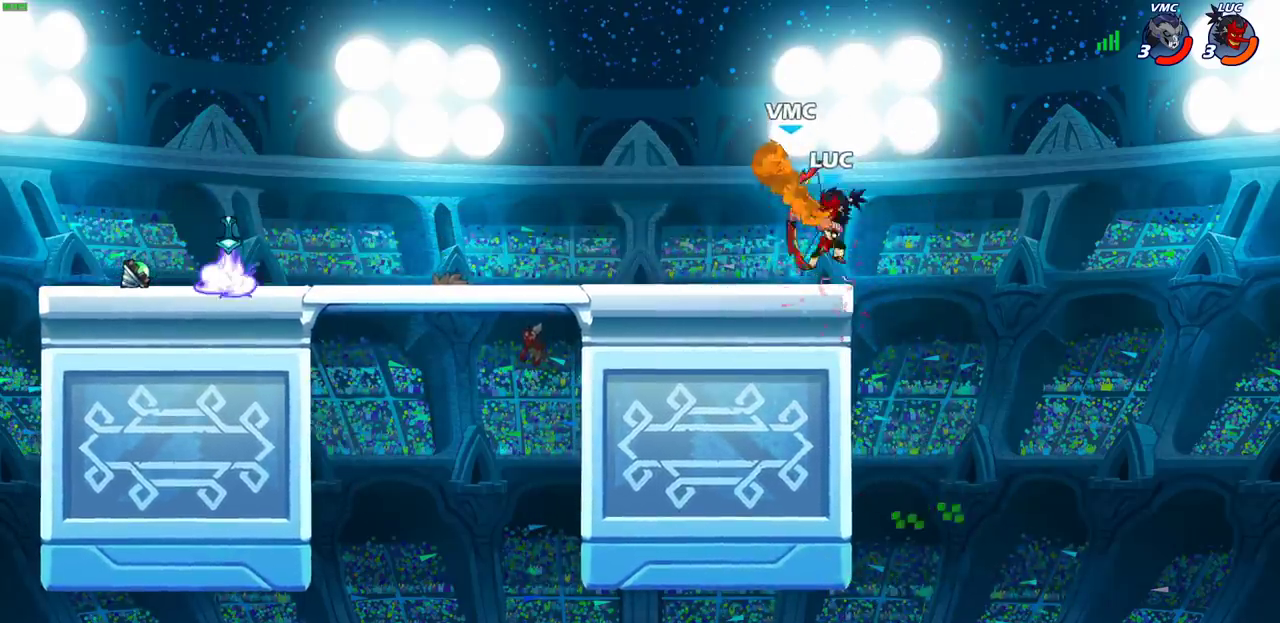
{"dt_ms": 300, "buttons": [], "left_stick": "left", "right_stick": "center", "events": [[100, "left_stick", "left"]]}
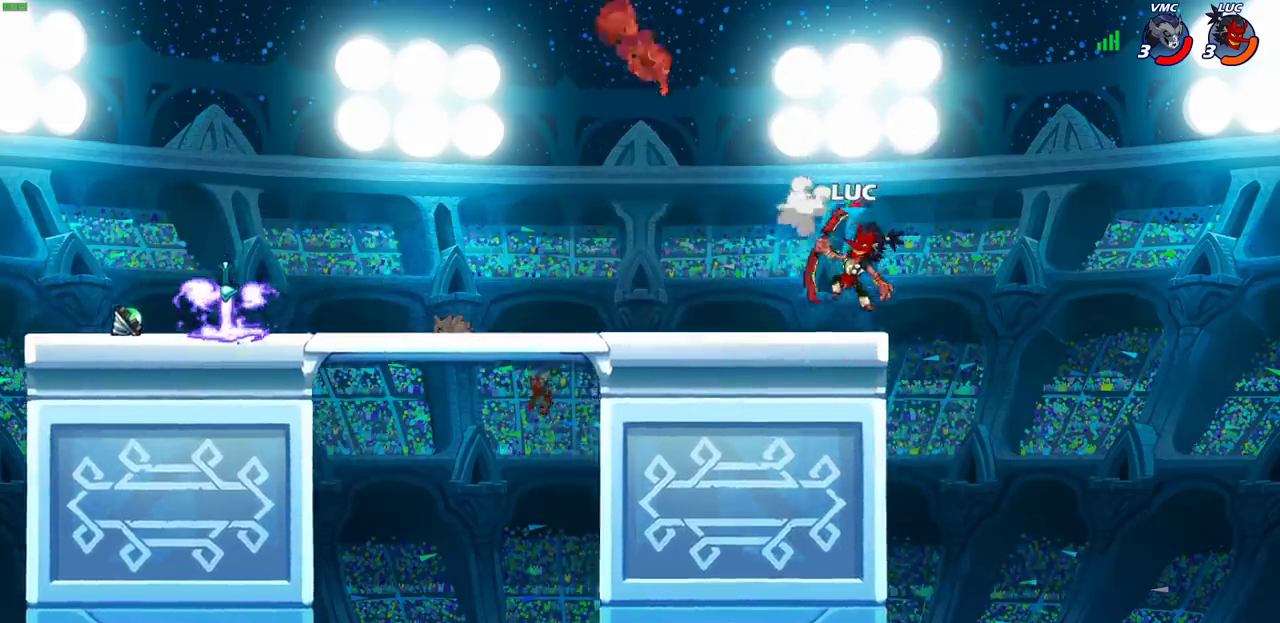
{"dt_ms": 500, "buttons": [], "left_stick": "up-left", "right_stick": "center", "events": [[100, "R2", "down"], [333, "R2", "up"], [467, "left_stick", "up-left"]]}
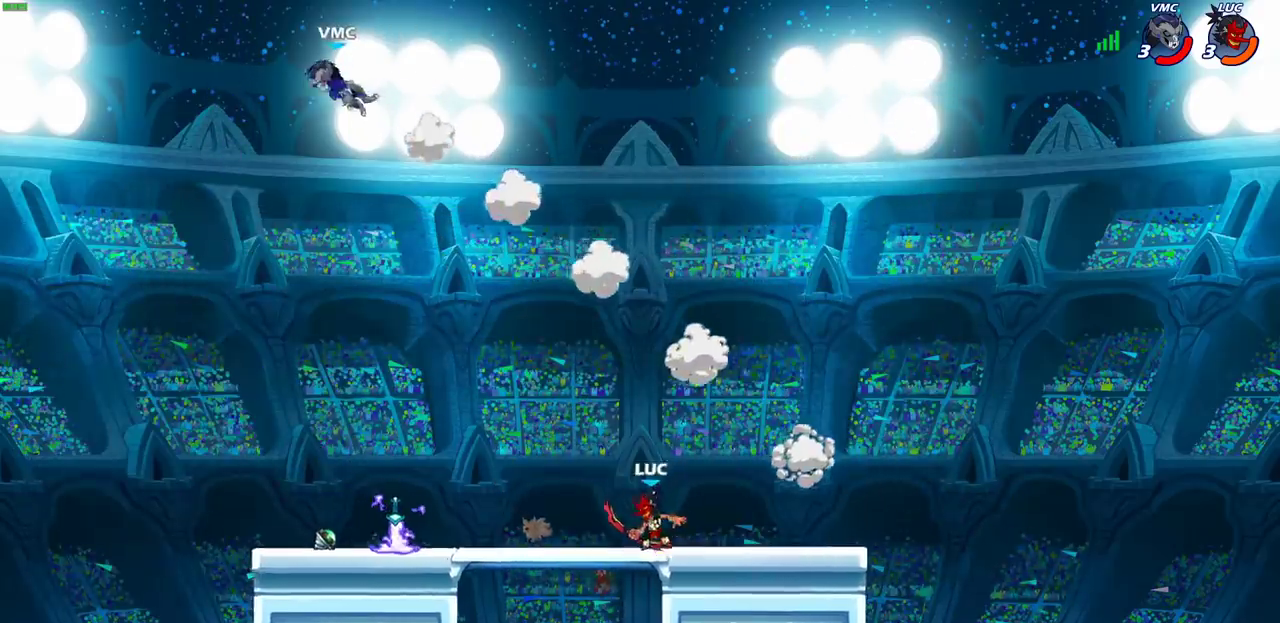
{"dt_ms": 800, "buttons": [], "left_stick": "up-left", "right_stick": "center", "events": [[183, "left_stick", "up-right"], [250, "left_stick", "right"], [650, "left_stick", "up-left"]]}